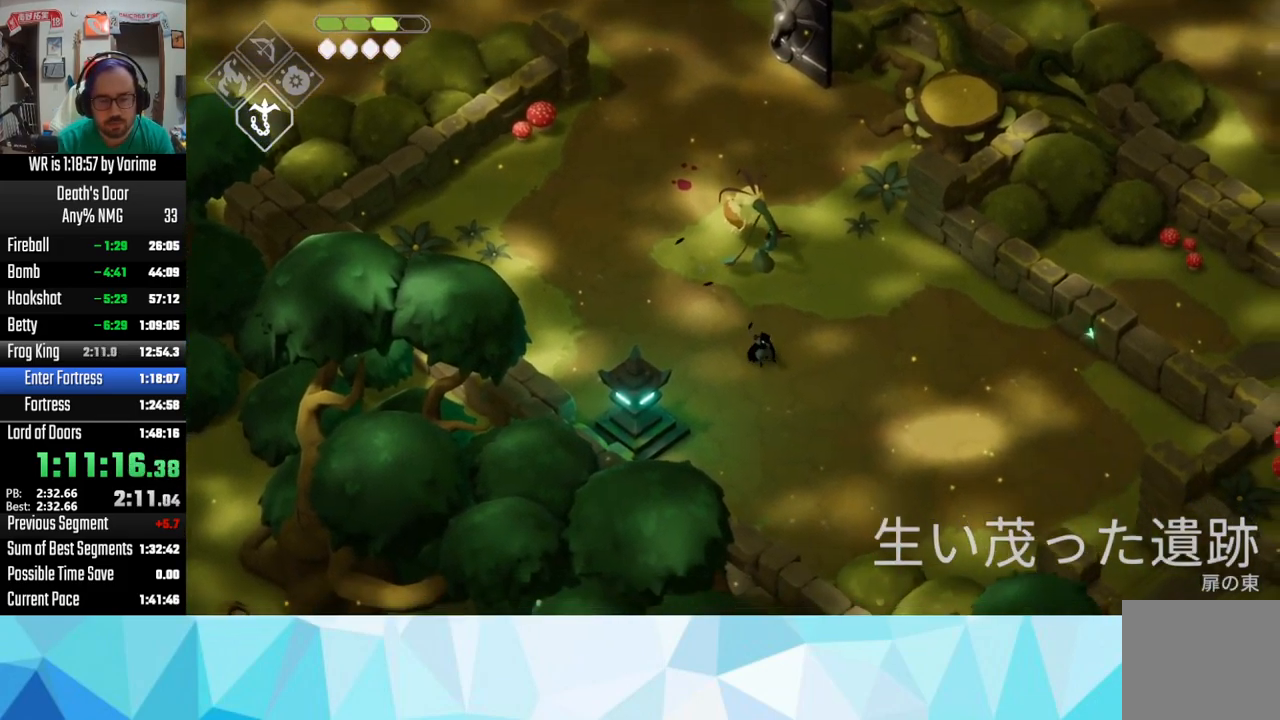
Gameplay with a controller (PlayStation layout); each line is a JSON object with the inputs held at the frame after it. "button_events" lists button changes between this image and that frame as [ms after this image, input, new state], when the widget could be followed in between (sticks are given only as held states).
{"buttons": ["CROSS"], "left_stick": "down-right", "right_stick": "center", "button_events": [[83, "CROSS", "up"], [167, "CROSS", "down"], [283, "CROSS", "up"], [333, "CROSS", "down"]]}
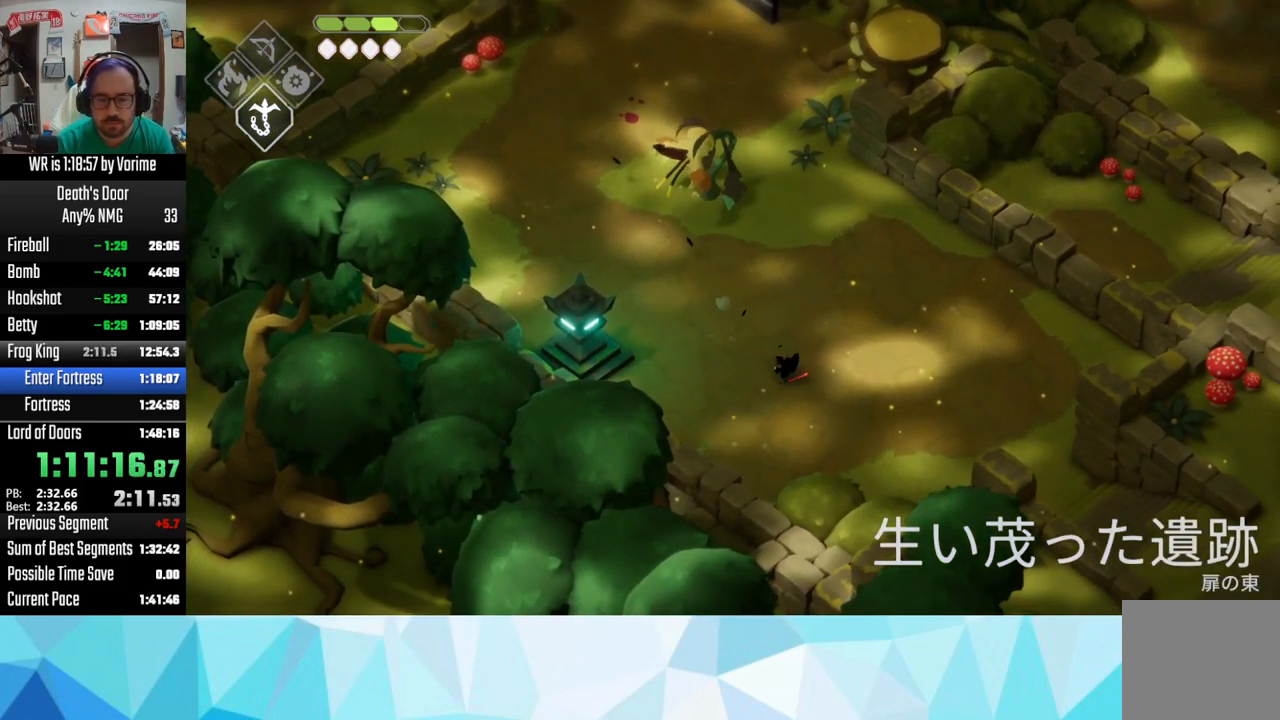
{"buttons": ["CROSS"], "left_stick": "down-right", "right_stick": "center", "button_events": [[17, "CROSS", "up"], [67, "CROSS", "down"], [117, "CROSS", "up"], [233, "CROSS", "down"], [350, "CROSS", "up"], [433, "CROSS", "down"]]}
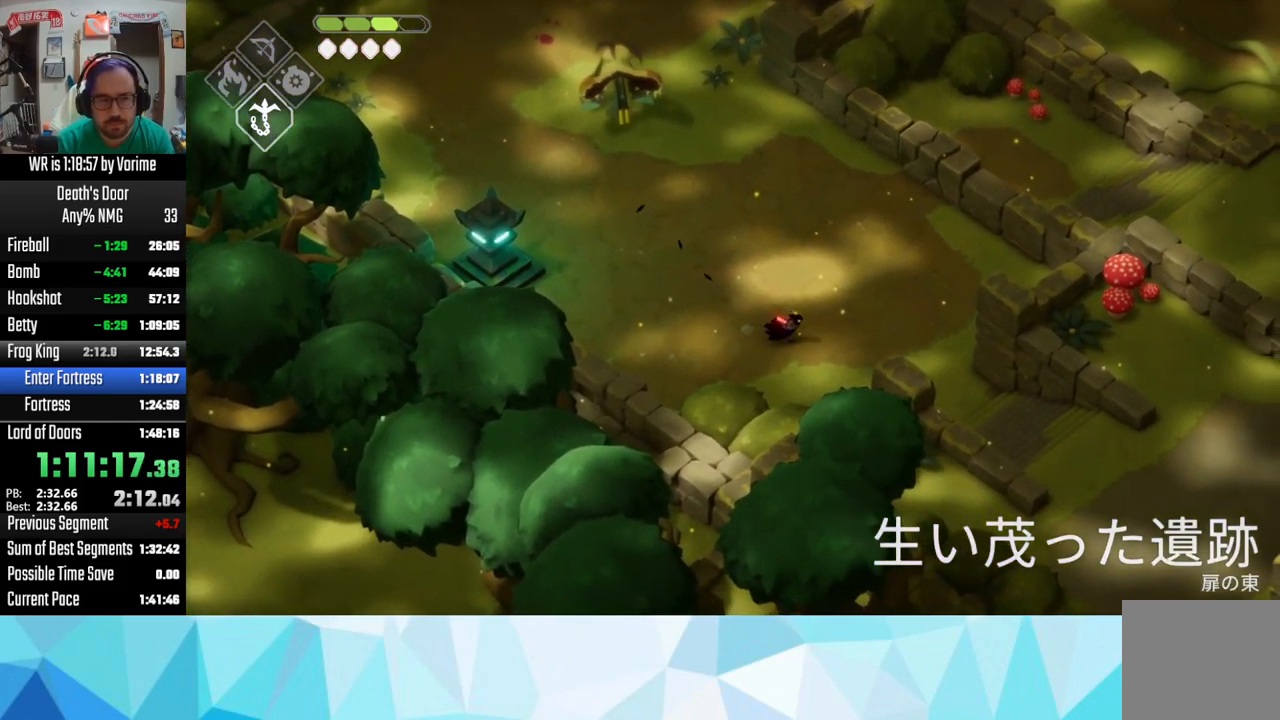
{"buttons": ["L3"], "left_stick": "down", "right_stick": "center", "button_events": [[167, "CROSS", "up"], [233, "CROSS", "down"], [333, "L3", "down"], [350, "CROSS", "up"]]}
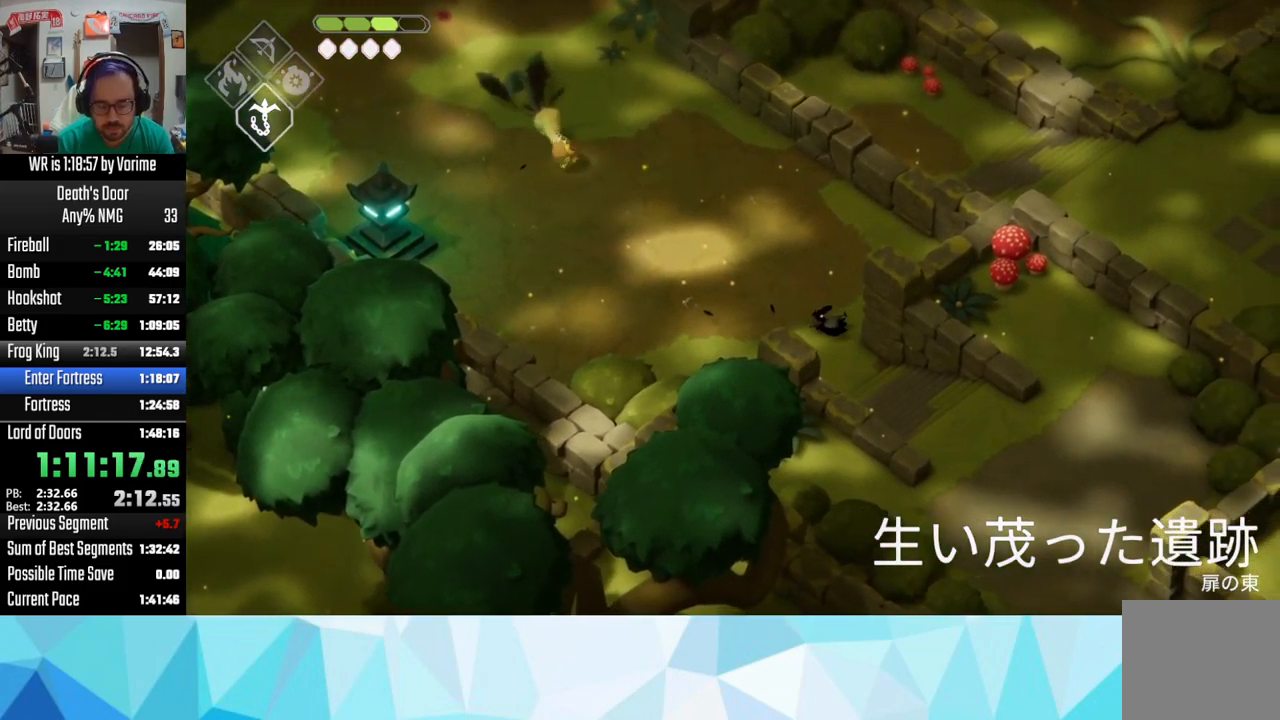
{"buttons": ["CROSS", "L3"], "left_stick": "down", "right_stick": "center", "button_events": [[150, "DPAD_RIGHT", "down"], [267, "DPAD_RIGHT", "up"], [483, "CROSS", "down"]]}
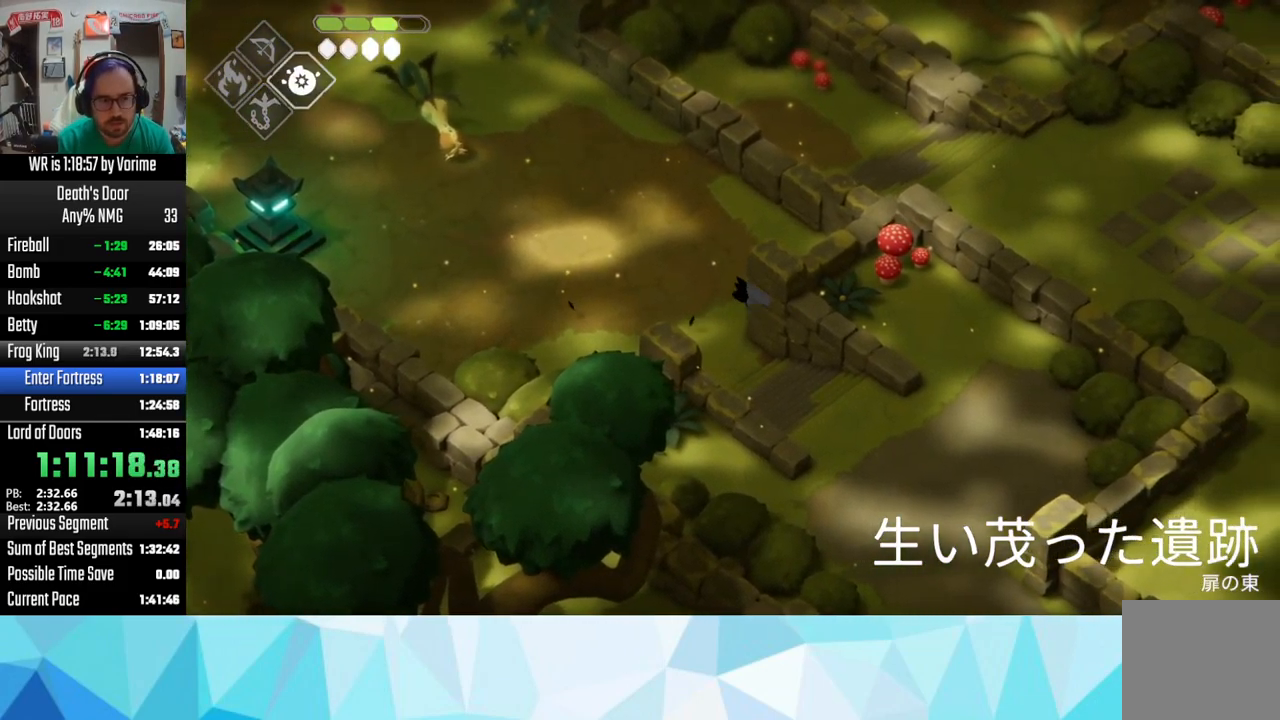
{"buttons": ["L3"], "left_stick": "down", "right_stick": "center", "button_events": [[67, "CROSS", "up"], [184, "CROSS", "down"], [234, "CROSS", "up"]]}
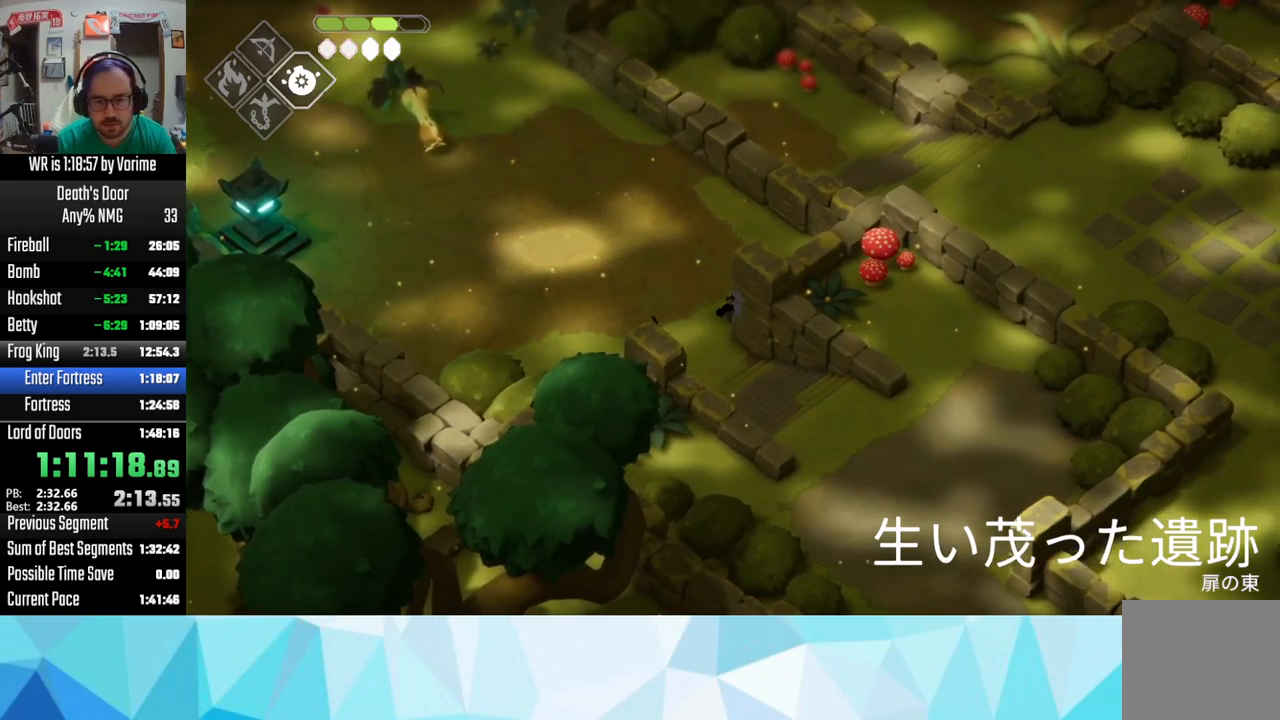
{"buttons": ["CROSS", "L3"], "left_stick": "down", "right_stick": "center", "button_events": [[300, "CROSS", "down"]]}
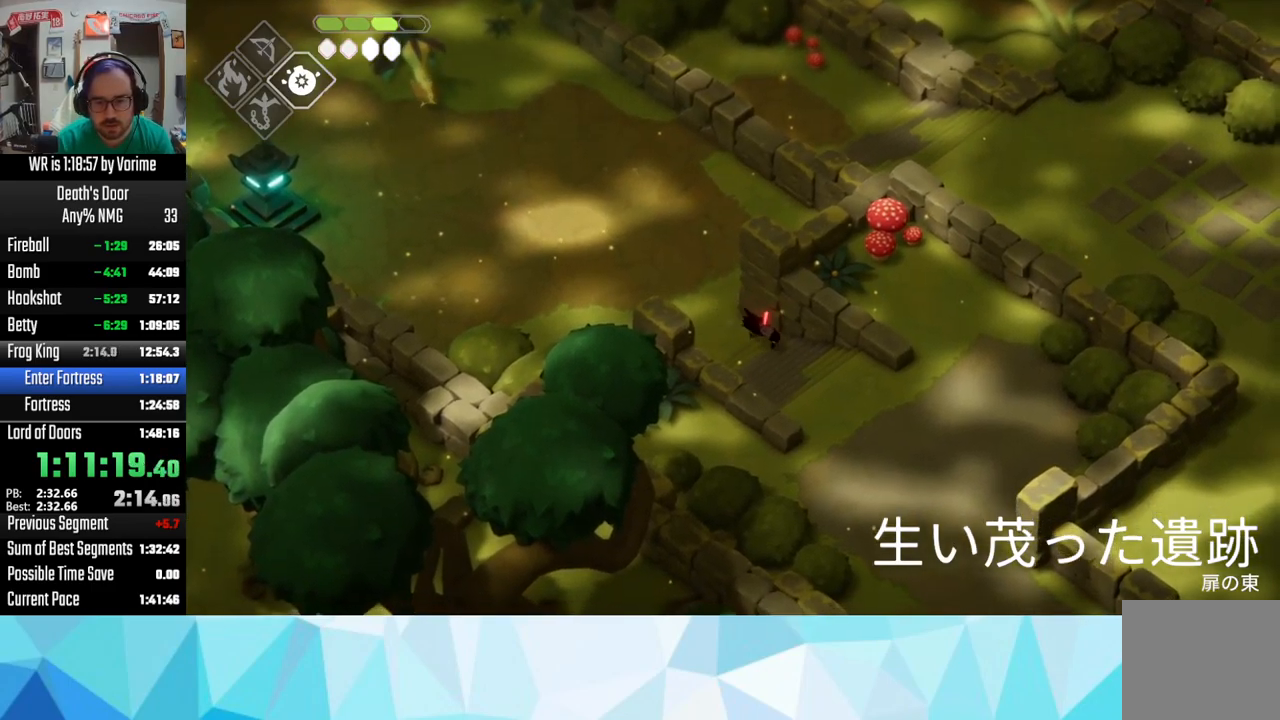
{"buttons": ["CROSS"], "left_stick": "down-right", "right_stick": "center", "button_events": [[67, "CROSS", "up"], [167, "CROSS", "down"], [167, "L3", "up"]]}
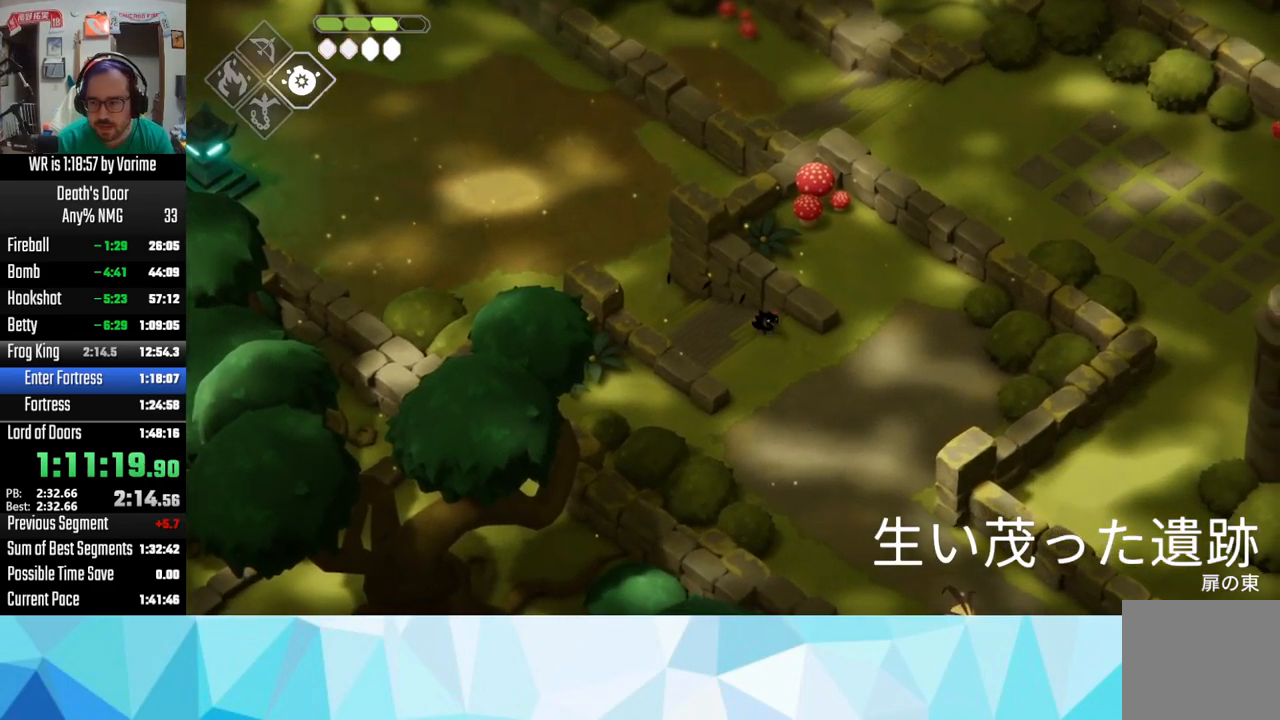
{"buttons": ["CROSS"], "left_stick": "down-right", "right_stick": "center", "button_events": [[150, "CROSS", "up"], [250, "CROSS", "down"], [334, "CROSS", "up"], [384, "CROSS", "down"]]}
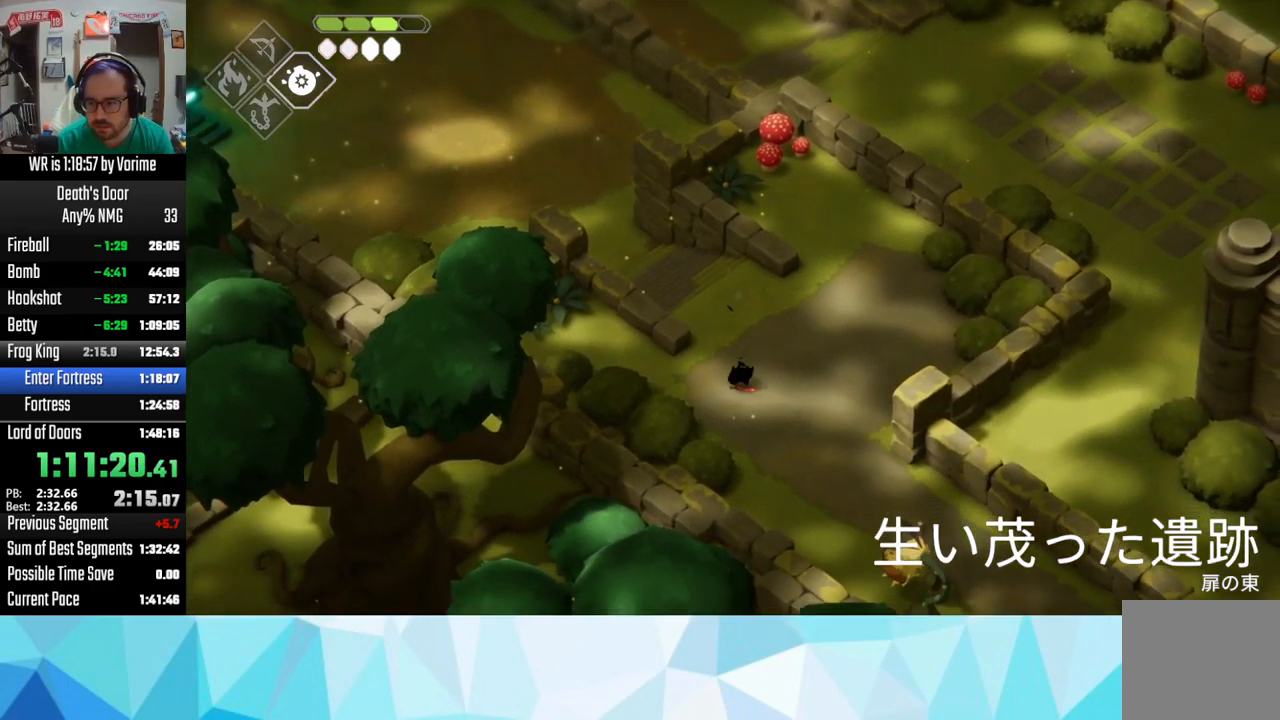
{"buttons": [], "left_stick": "down-right", "right_stick": "center", "button_events": [[34, "CROSS", "up"], [117, "CROSS", "down"], [200, "CROSS", "up"], [317, "CROSS", "down"], [417, "CROSS", "up"]]}
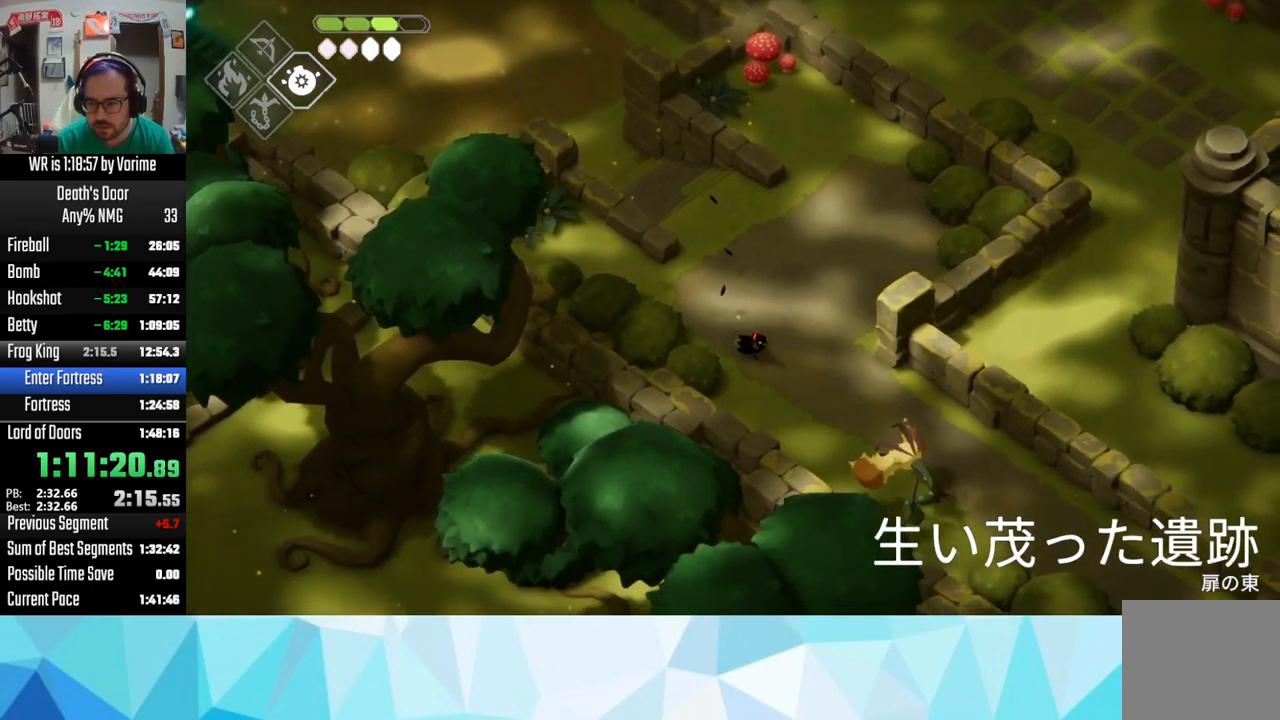
{"buttons": ["CROSS"], "left_stick": "down-right", "right_stick": "center", "button_events": [[34, "CROSS", "down"], [117, "CROSS", "up"], [167, "CROSS", "down"]]}
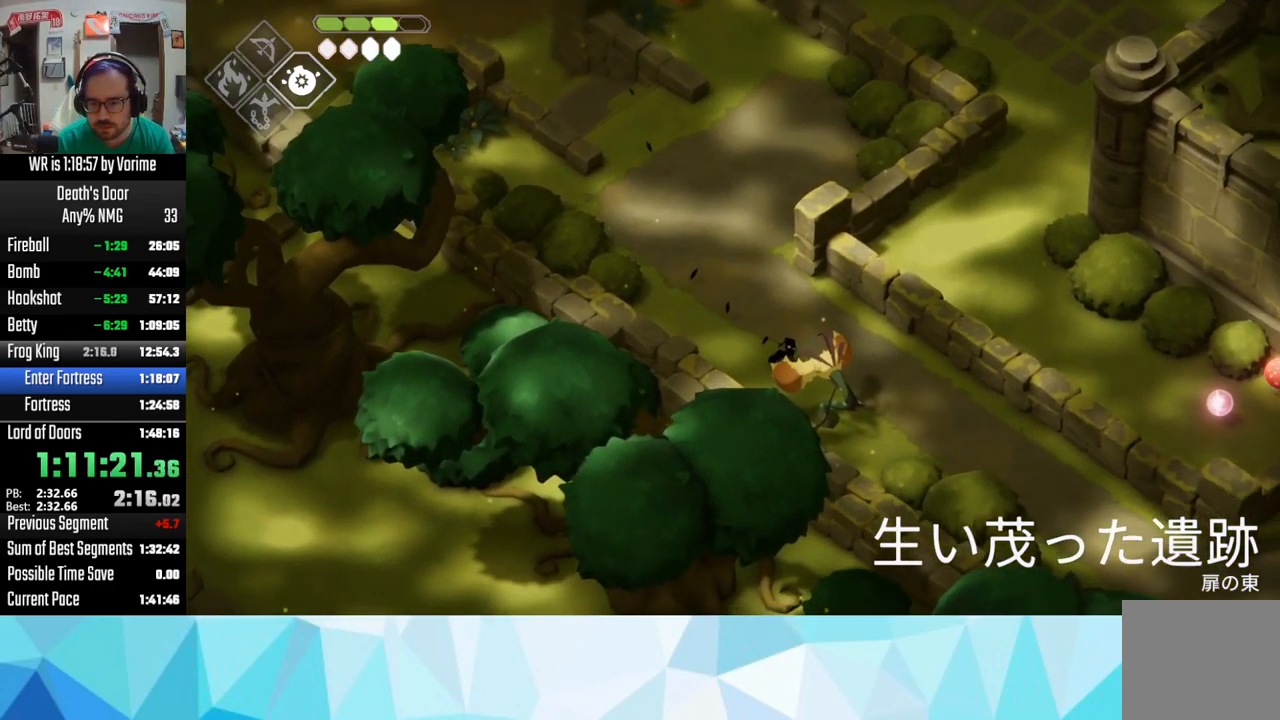
{"buttons": ["CROSS"], "left_stick": "down-right", "right_stick": "center", "button_events": [[184, "CROSS", "up"], [234, "CROSS", "down"]]}
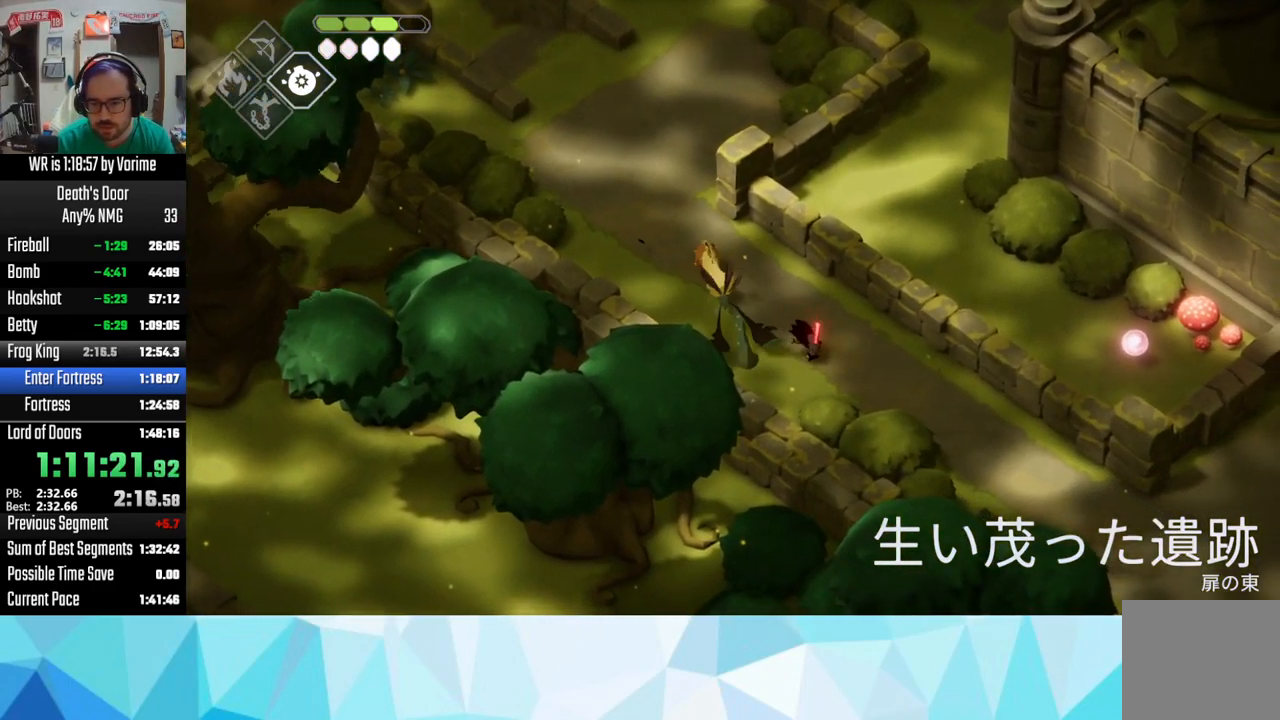
{"buttons": [], "left_stick": "down-right", "right_stick": "center", "button_events": [[67, "CROSS", "up"], [117, "CROSS", "down"], [450, "CROSS", "up"]]}
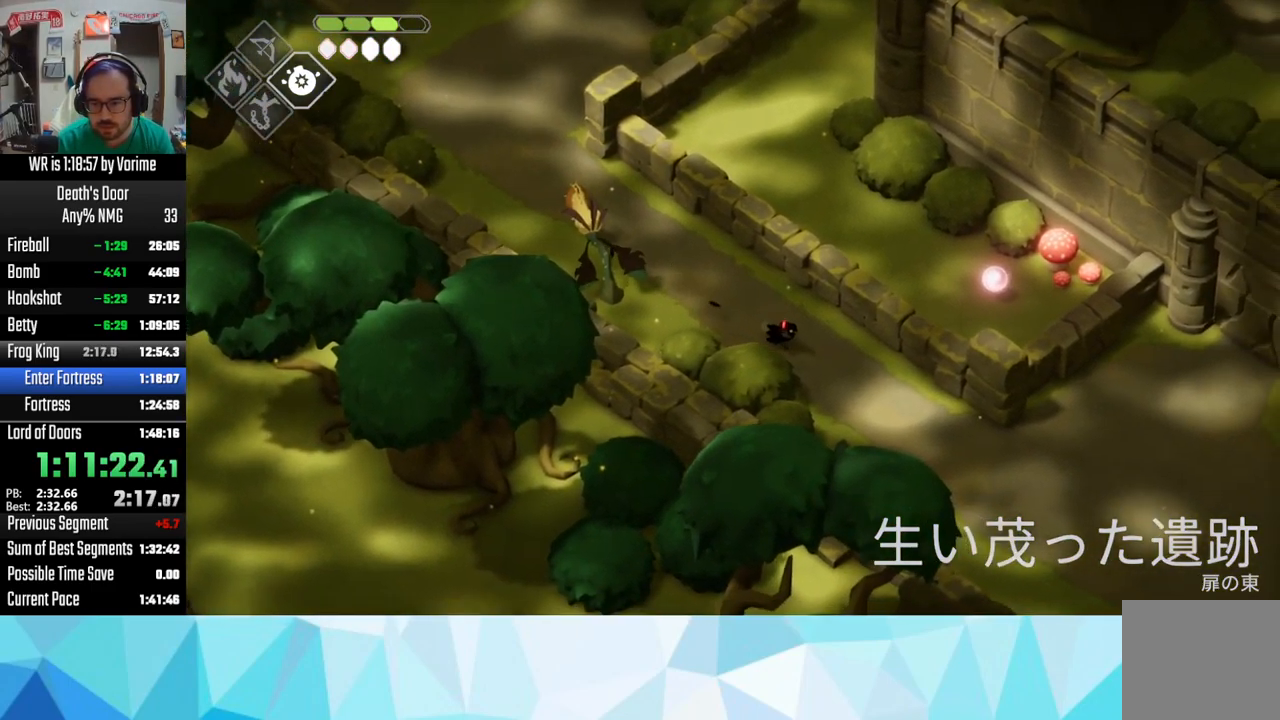
{"buttons": ["L3"], "left_stick": "down", "right_stick": "center", "button_events": [[34, "CROSS", "down"], [434, "L3", "down"], [500, "CROSS", "up"]]}
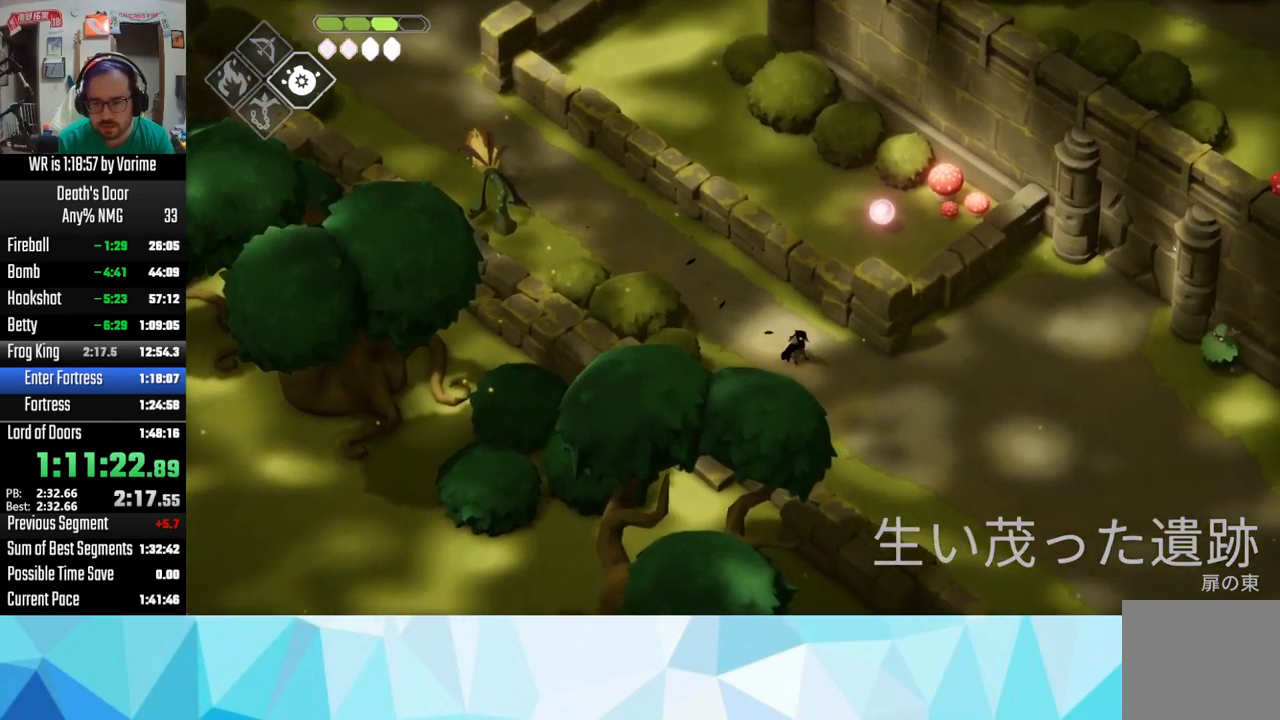
{"buttons": ["CROSS", "L3"], "left_stick": "down", "right_stick": "center", "button_events": [[100, "CROSS", "down"], [200, "CROSS", "up"], [317, "CROSS", "down"], [384, "CROSS", "up"], [434, "CROSS", "down"]]}
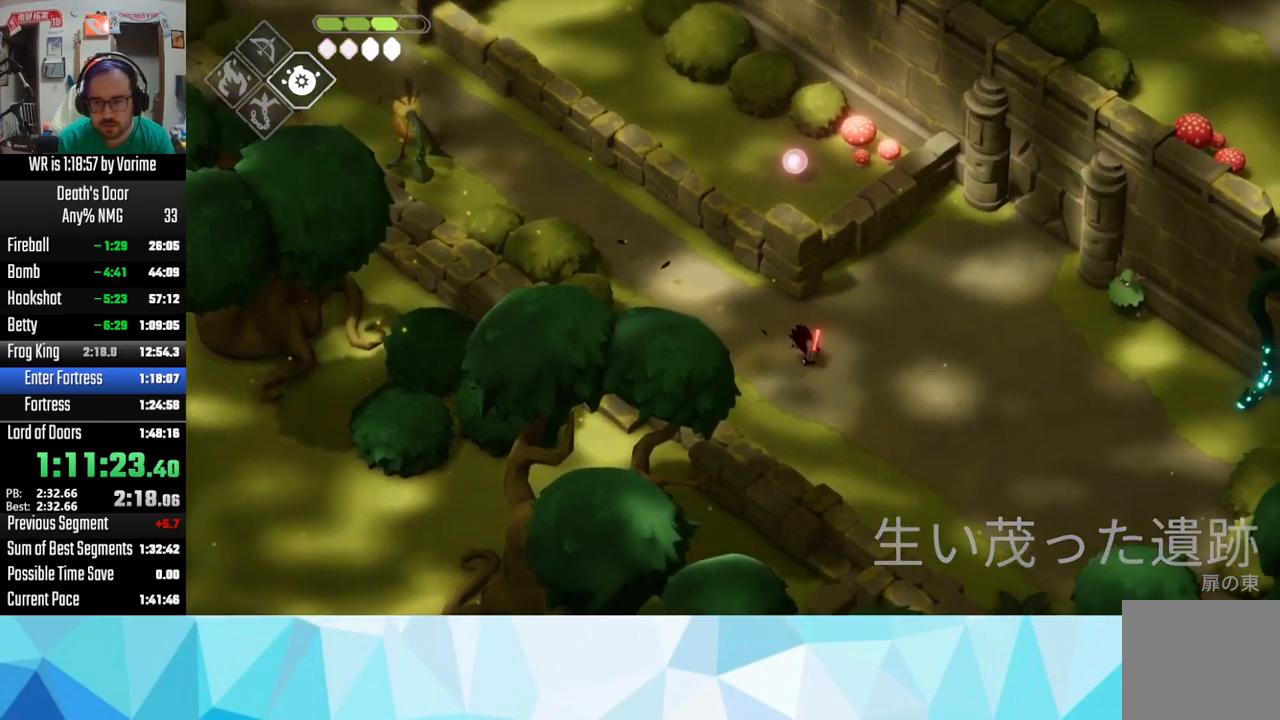
{"buttons": ["CIRCLE", "L2"], "left_stick": "up-right", "right_stick": "center", "button_events": [[50, "CROSS", "up"], [83, "L3", "up"], [233, "CIRCLE", "down"], [233, "L2", "down"]]}
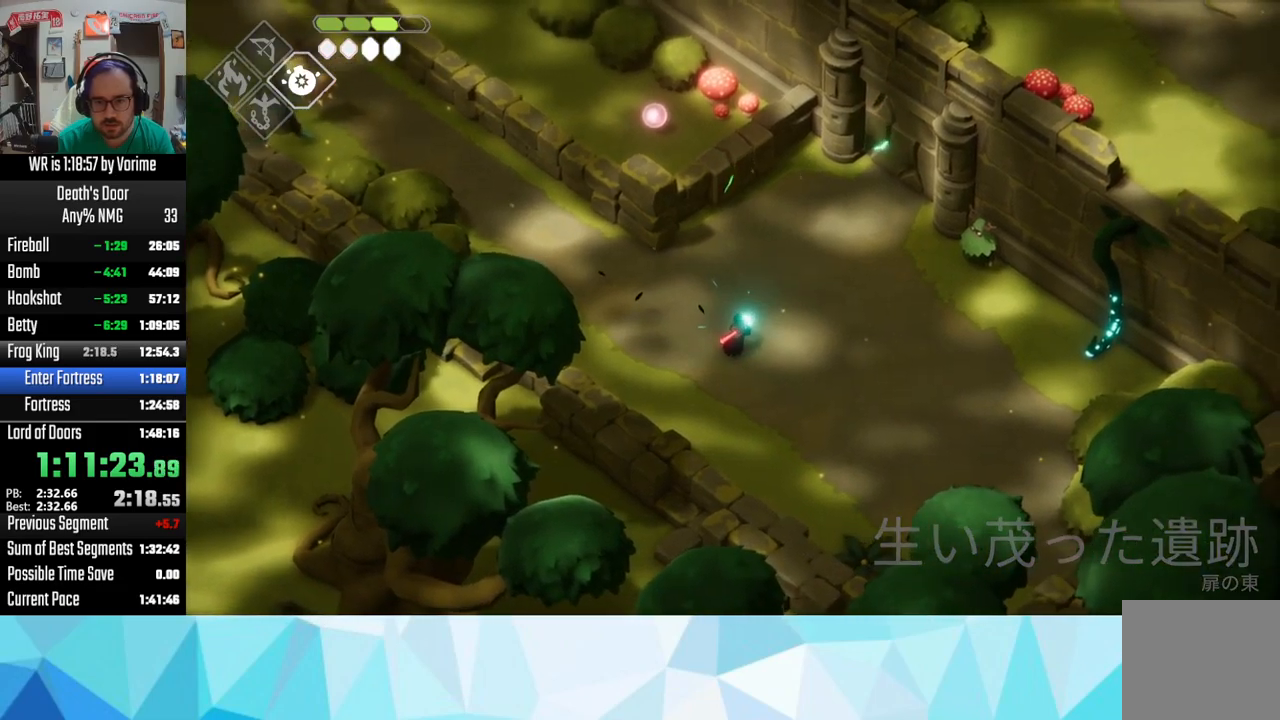
{"buttons": ["CIRCLE", "L2"], "left_stick": "up-right", "right_stick": "center", "button_events": []}
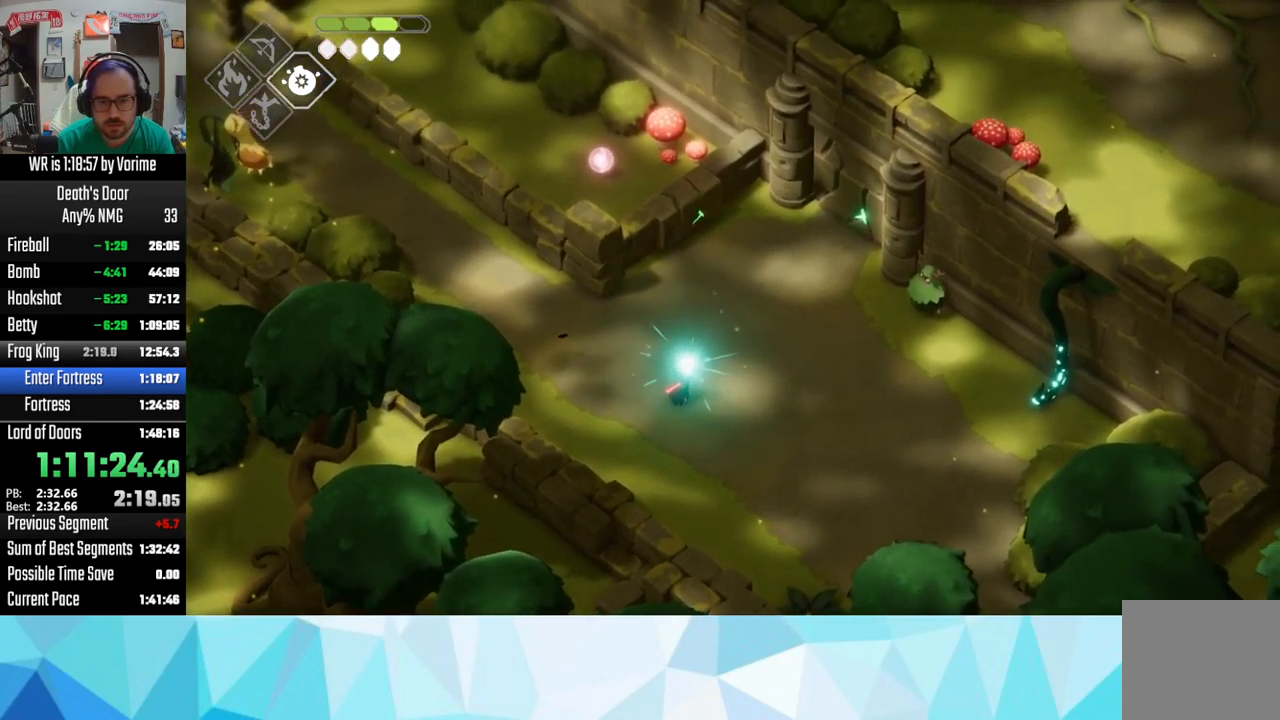
{"buttons": ["CROSS"], "left_stick": "up-right", "right_stick": "center", "button_events": [[266, "CIRCLE", "up"], [400, "CROSS", "down"], [400, "L2", "up"]]}
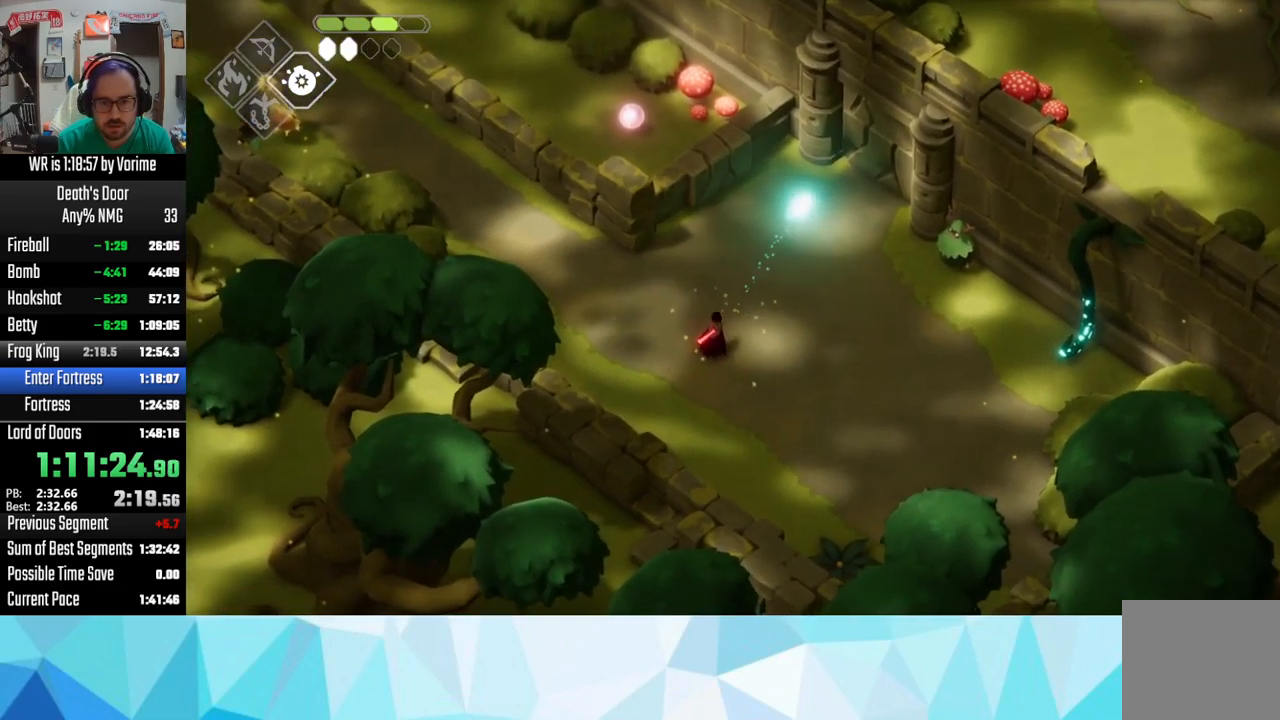
{"buttons": [], "left_stick": "up", "right_stick": "center", "button_events": [[100, "CROSS", "up"], [166, "CROSS", "down"], [266, "CROSS", "up"]]}
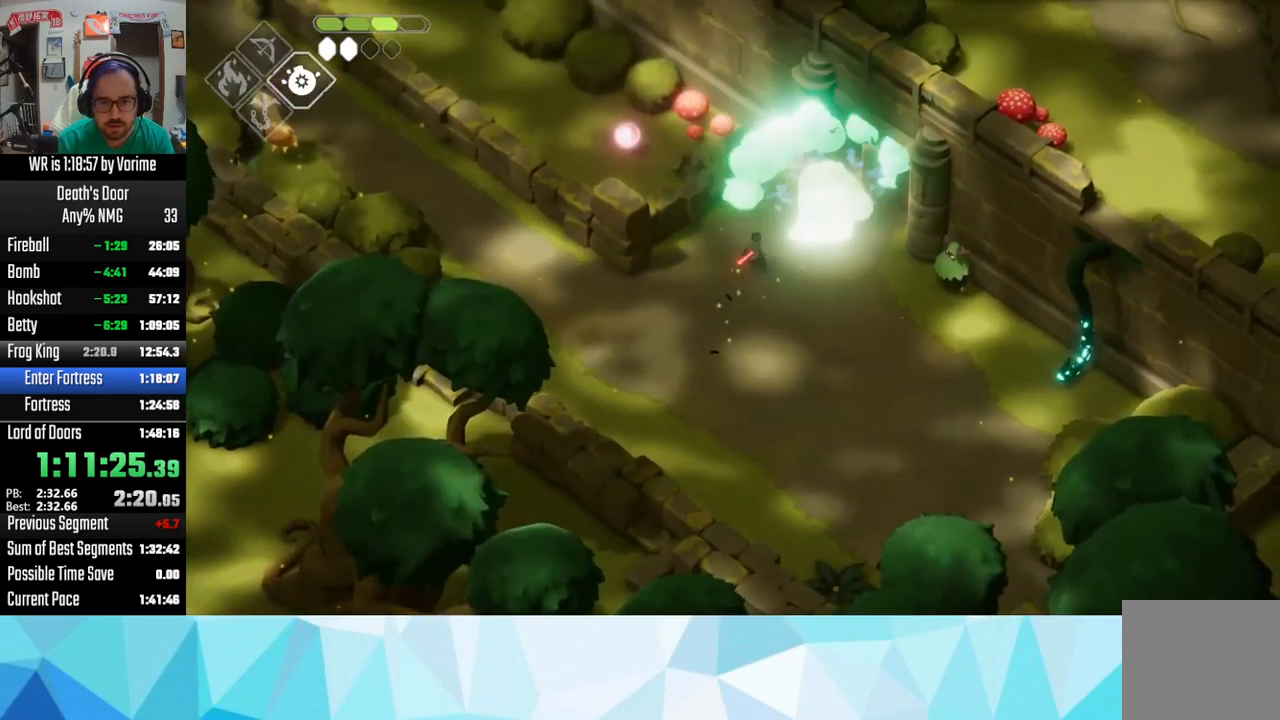
{"buttons": [], "left_stick": "up-left", "right_stick": "center", "button_events": [[166, "CROSS", "down"], [233, "CROSS", "up"], [283, "CROSS", "down"], [416, "CROSS", "up"]]}
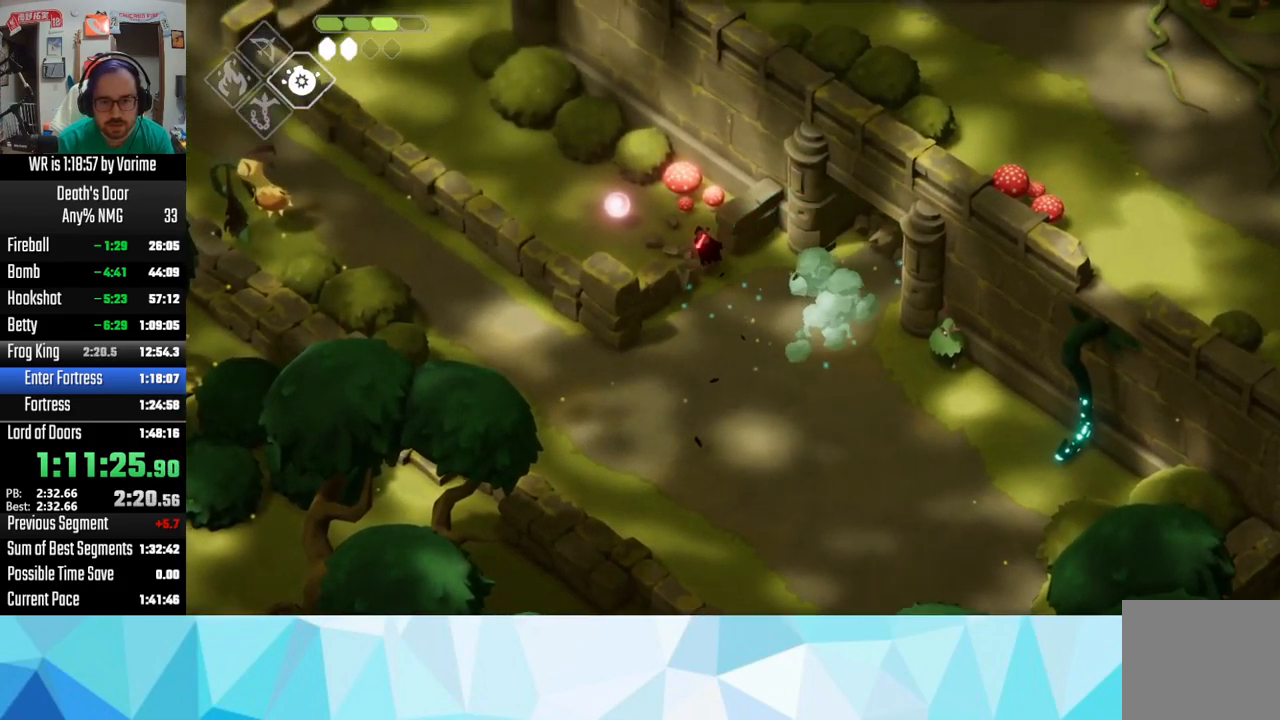
{"buttons": [], "left_stick": "down", "right_stick": "center", "button_events": [[350, "TRIANGLE", "down"], [483, "TRIANGLE", "up"]]}
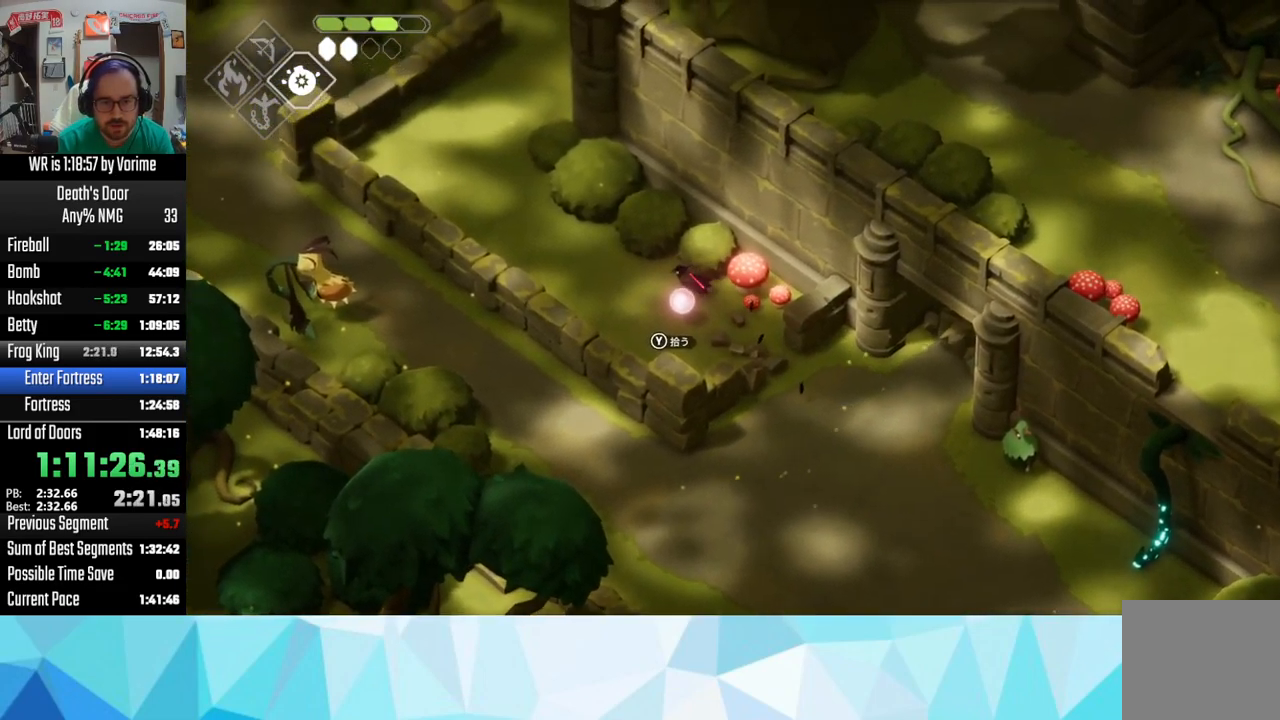
{"buttons": ["CROSS"], "left_stick": "down-right", "right_stick": "center", "button_events": [[150, "SQUARE", "down"], [216, "SQUARE", "up"], [416, "CROSS", "down"]]}
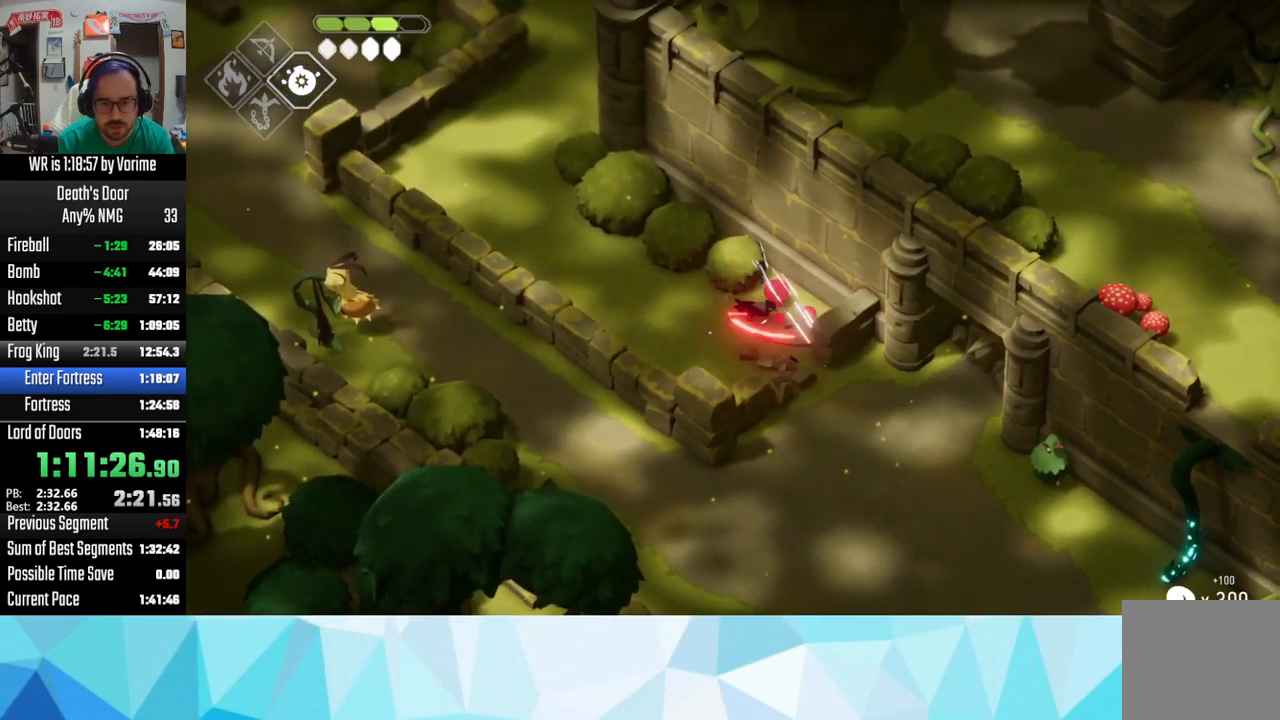
{"buttons": [], "left_stick": "right", "right_stick": "center", "button_events": [[50, "CROSS", "up"], [50, "L3", "down"], [100, "CROSS", "down"], [166, "CROSS", "up"], [383, "L3", "up"]]}
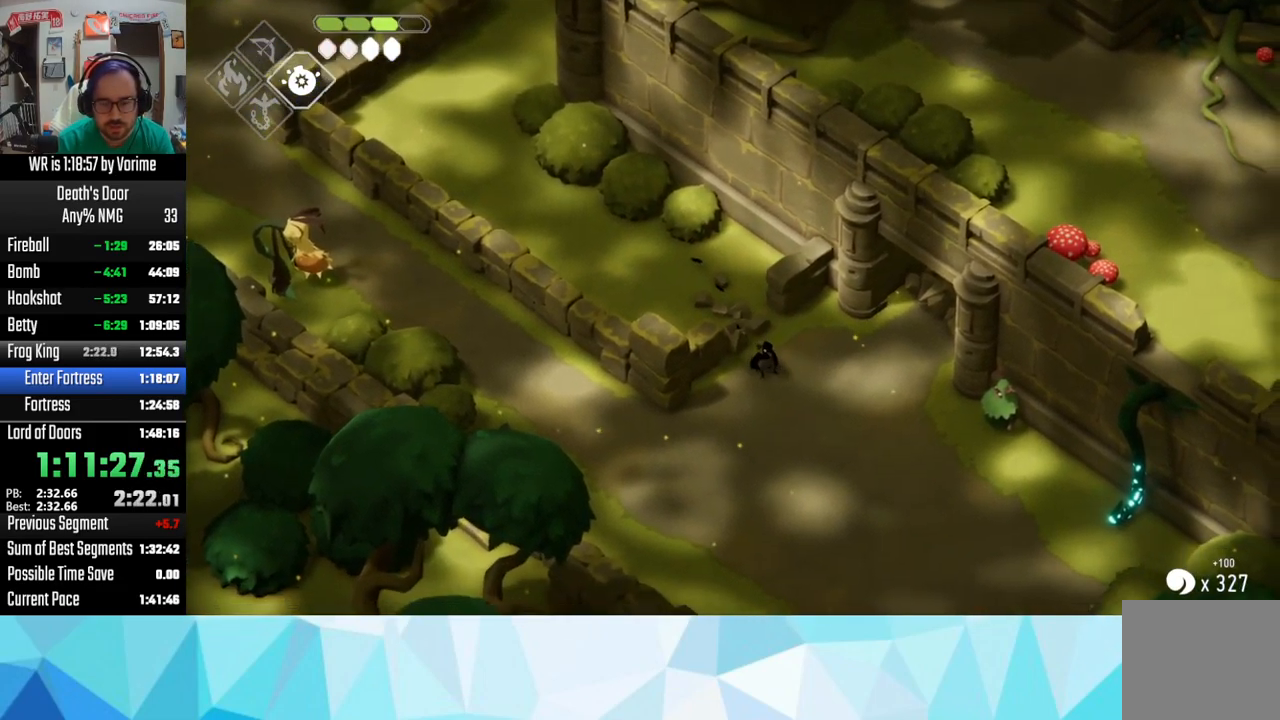
{"buttons": [], "left_stick": "right", "right_stick": "center", "button_events": [[16, "CROSS", "down"], [116, "CROSS", "up"], [216, "CROSS", "down"], [300, "CROSS", "up"], [383, "CROSS", "down"], [500, "CROSS", "up"]]}
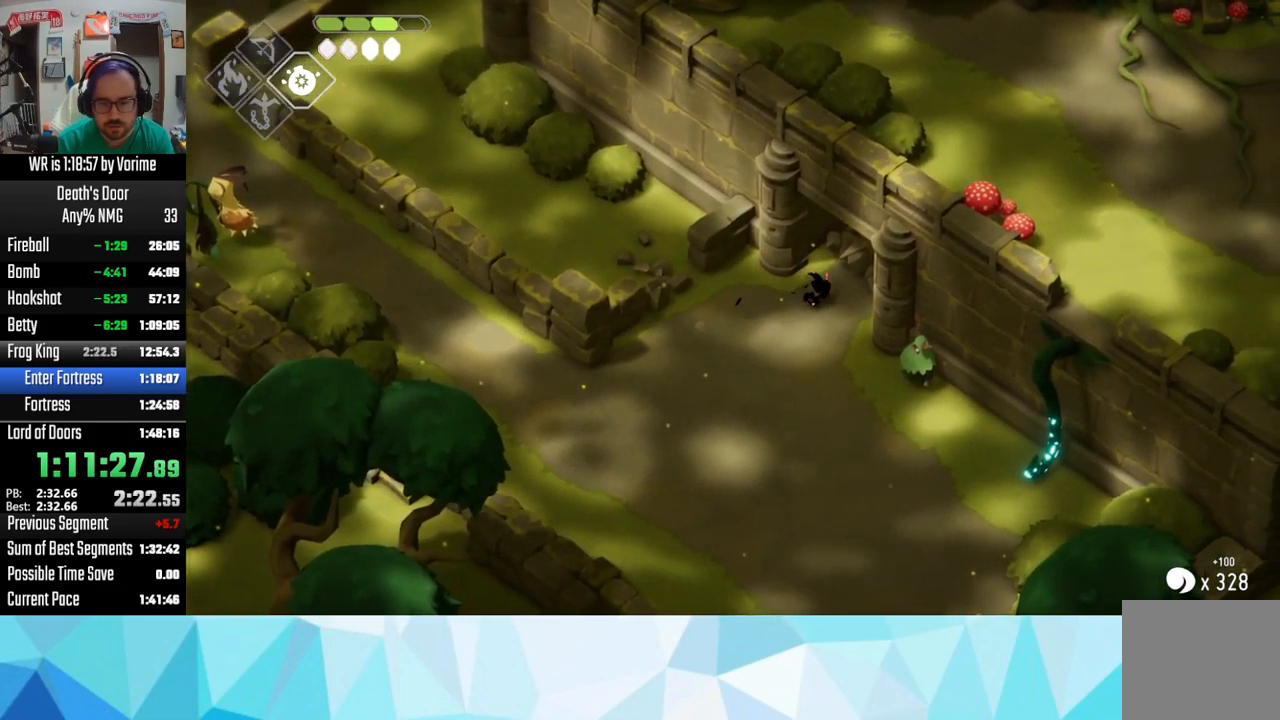
{"buttons": ["CROSS"], "left_stick": "up-right", "right_stick": "center", "button_events": [[83, "CROSS", "down"], [166, "CROSS", "up"], [483, "CROSS", "down"]]}
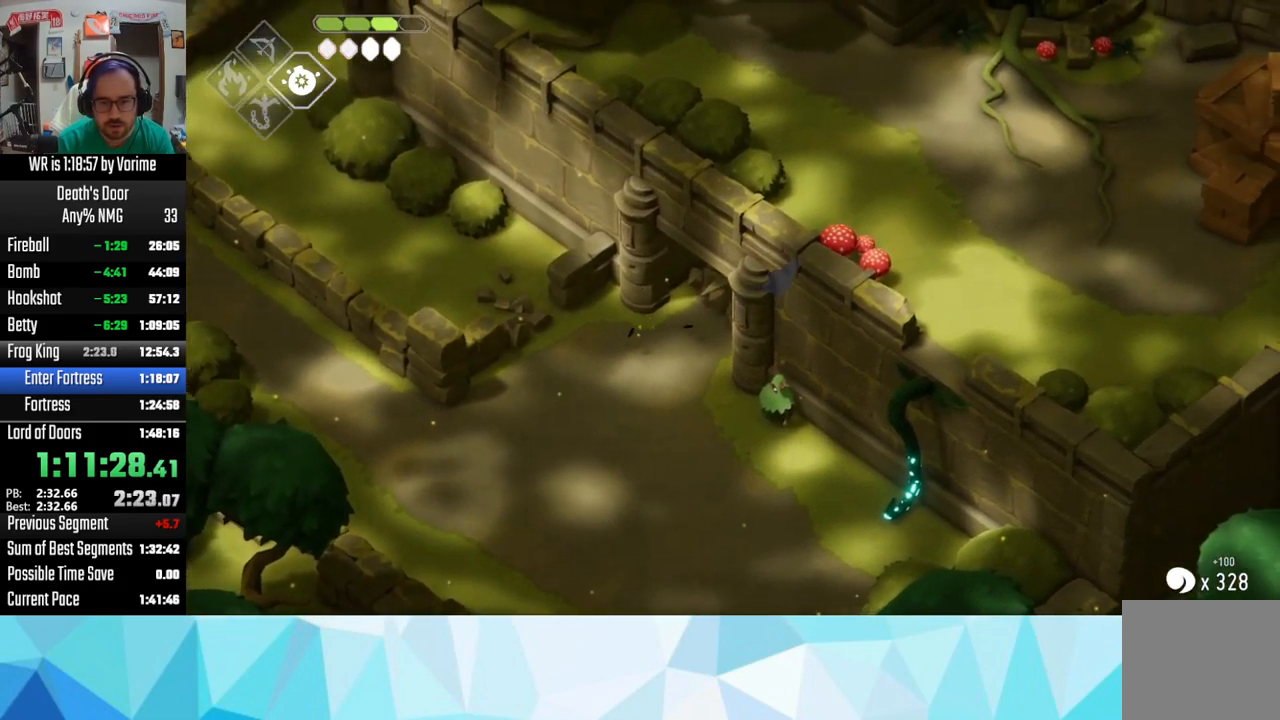
{"buttons": [], "left_stick": "up-right", "right_stick": "center", "button_events": [[167, "CROSS", "up"], [233, "CROSS", "down"], [333, "CROSS", "up"]]}
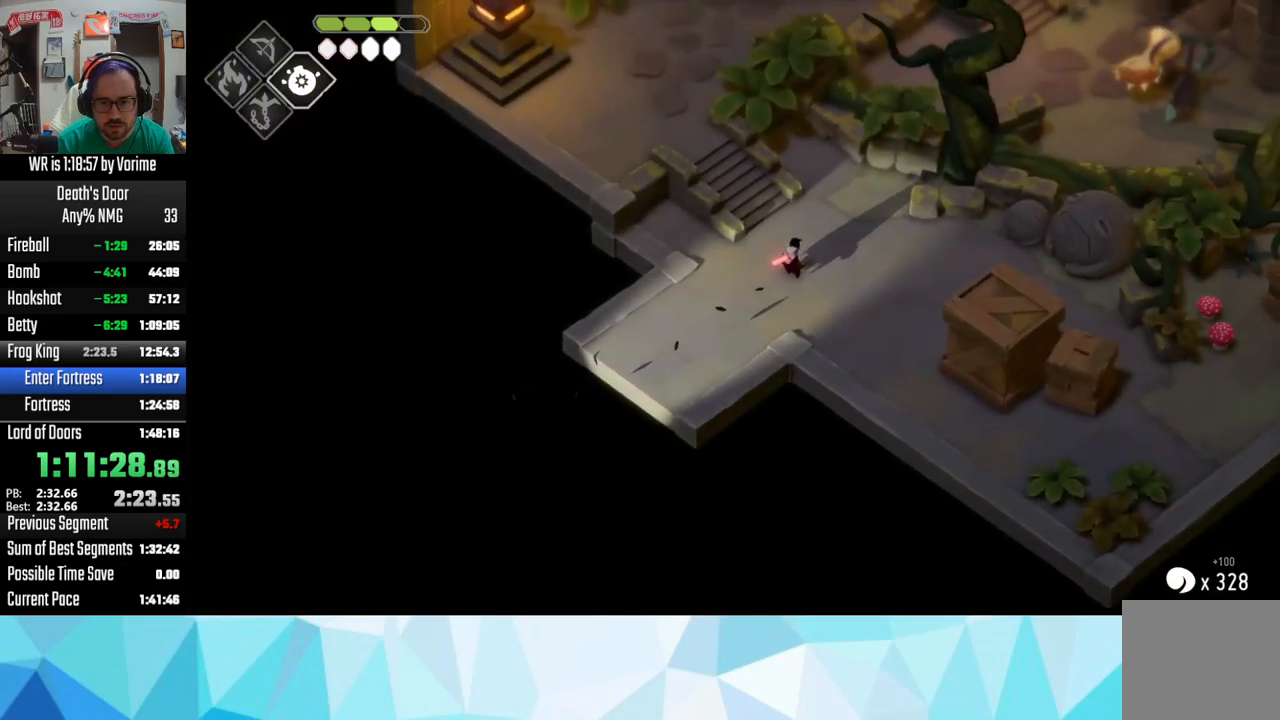
{"buttons": ["CROSS"], "left_stick": "up-left", "right_stick": "center", "button_events": [[267, "CROSS", "down"], [383, "CROSS", "up"], [500, "CROSS", "down"]]}
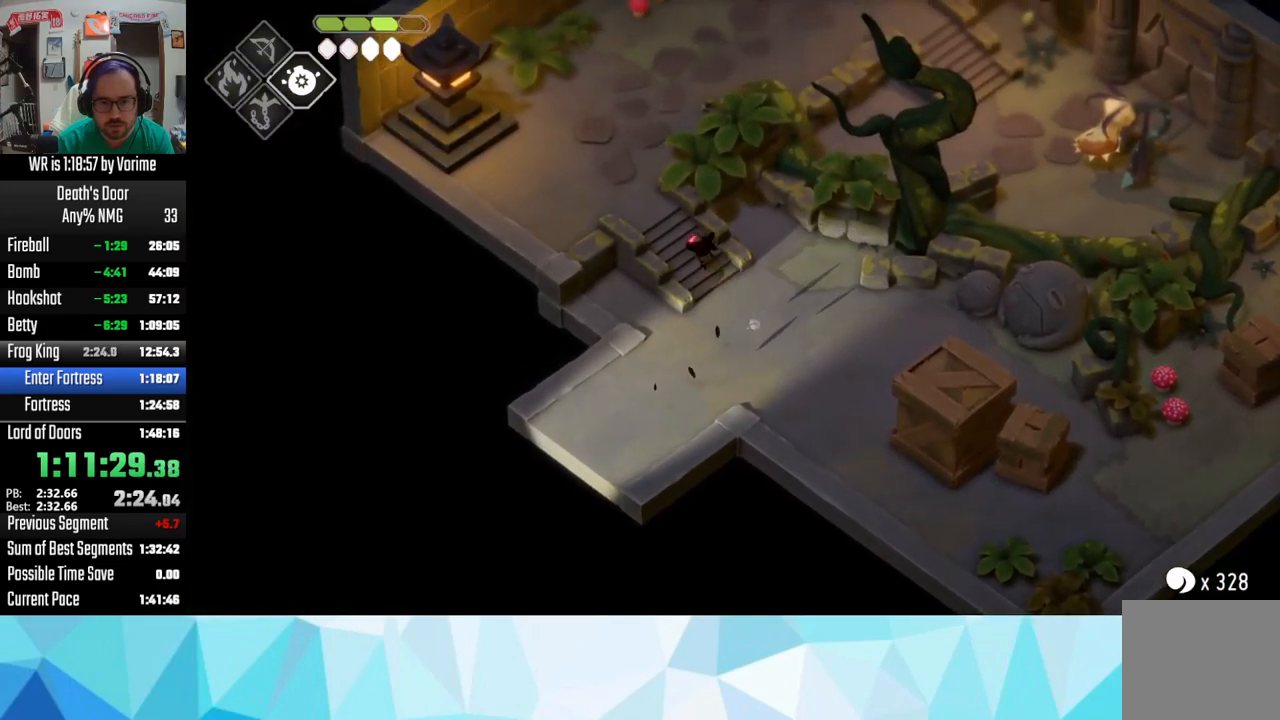
{"buttons": [], "left_stick": "up", "right_stick": "center", "button_events": [[100, "CROSS", "up"], [150, "CROSS", "down"], [317, "CROSS", "up"]]}
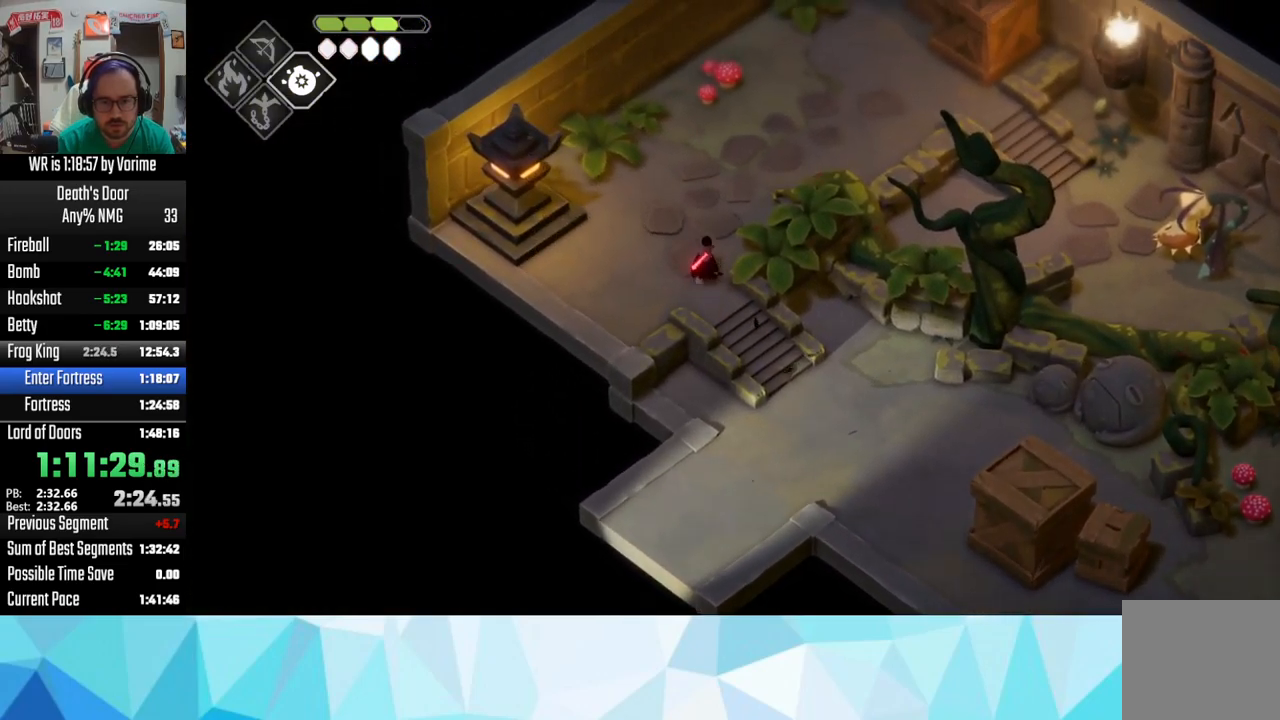
{"buttons": ["CROSS"], "left_stick": "up-right", "right_stick": "center", "button_events": [[83, "CROSS", "down"], [200, "CROSS", "up"], [283, "CROSS", "down"]]}
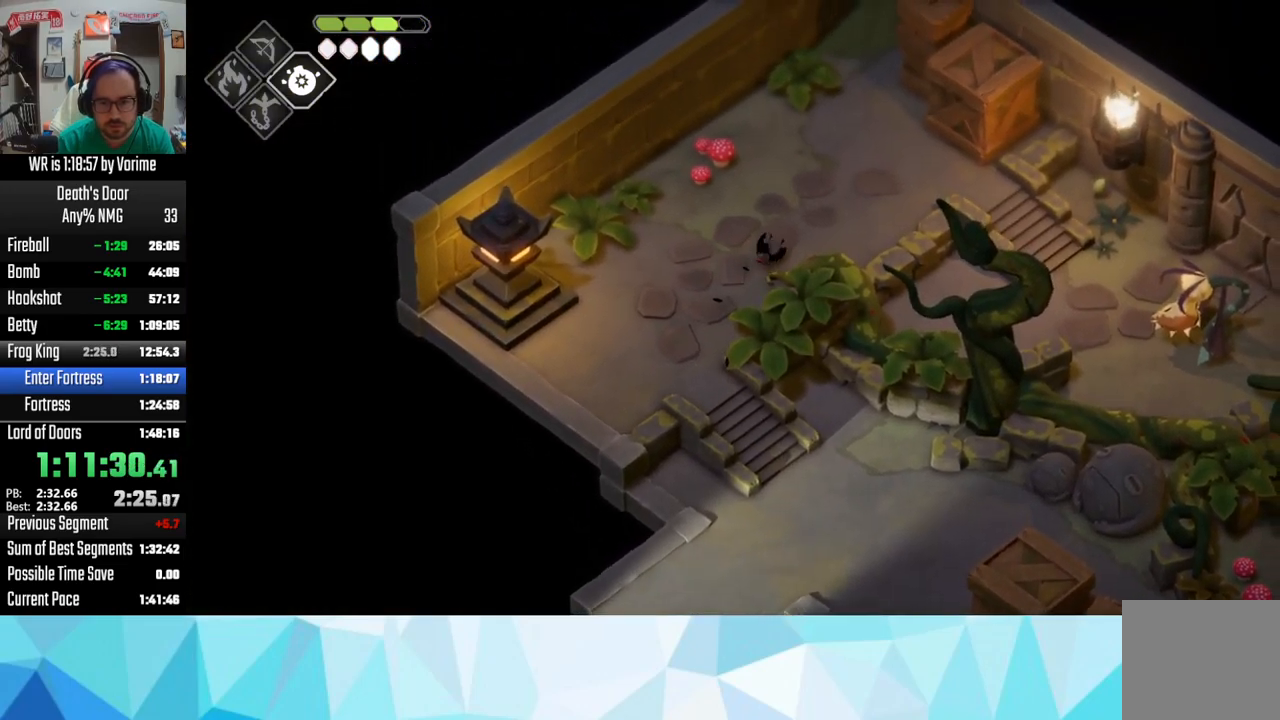
{"buttons": [], "left_stick": "up-right", "right_stick": "center", "button_events": [[100, "CROSS", "up"]]}
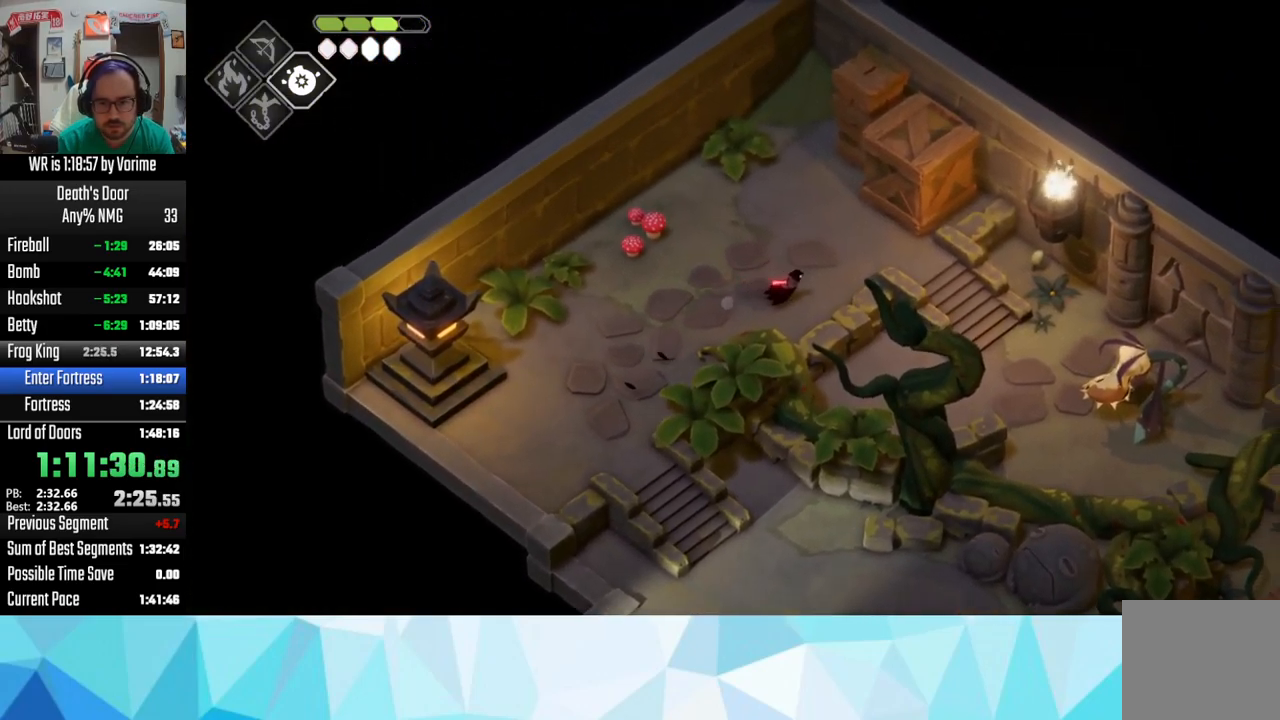
{"buttons": [], "left_stick": "up-right", "right_stick": "center", "button_events": [[83, "CROSS", "down"], [200, "CROSS", "up"]]}